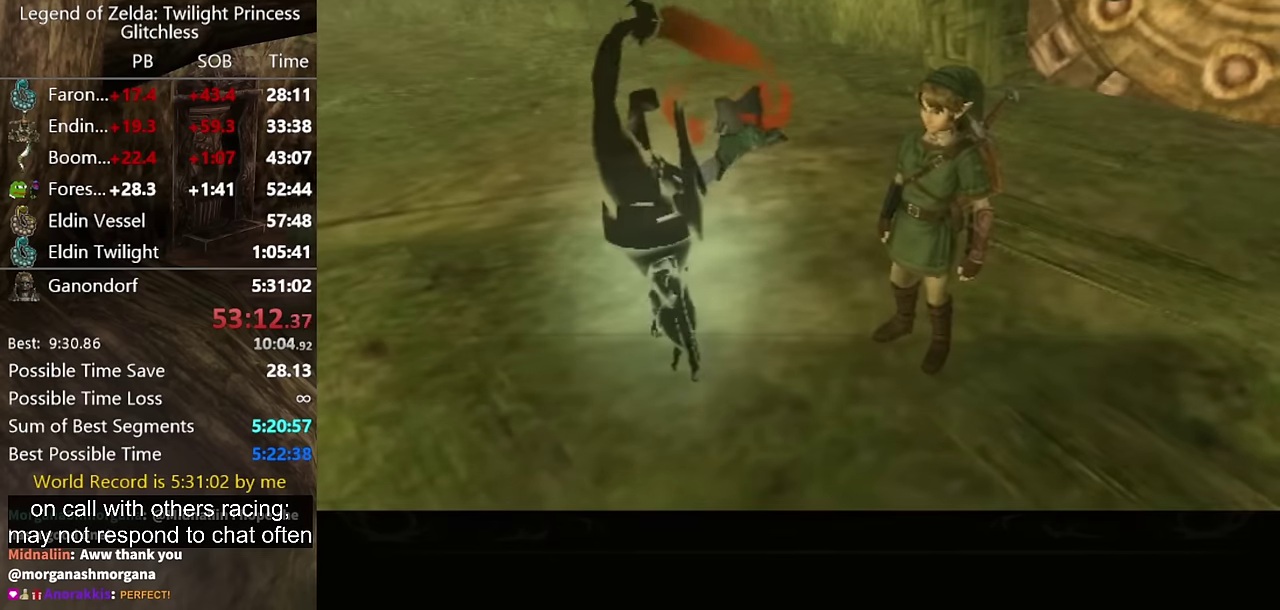
Gameplay with a controller (Nintendo layout); each line is a JSON object with the inputs held at the frame after it. "events" lists button and stick changes between this image and that frame as [ms after this image, input, new state], when the widget could be followed in between. Not read: A L1 L3 R1 R3.
{"buttons": ["B"], "left_stick": "center", "right_stick": "center", "events": [[100, "B", "down"], [133, "B", "up"], [233, "B", "down"], [267, "B", "up"], [367, "B", "down"], [433, "B", "up"], [500, "B", "down"]]}
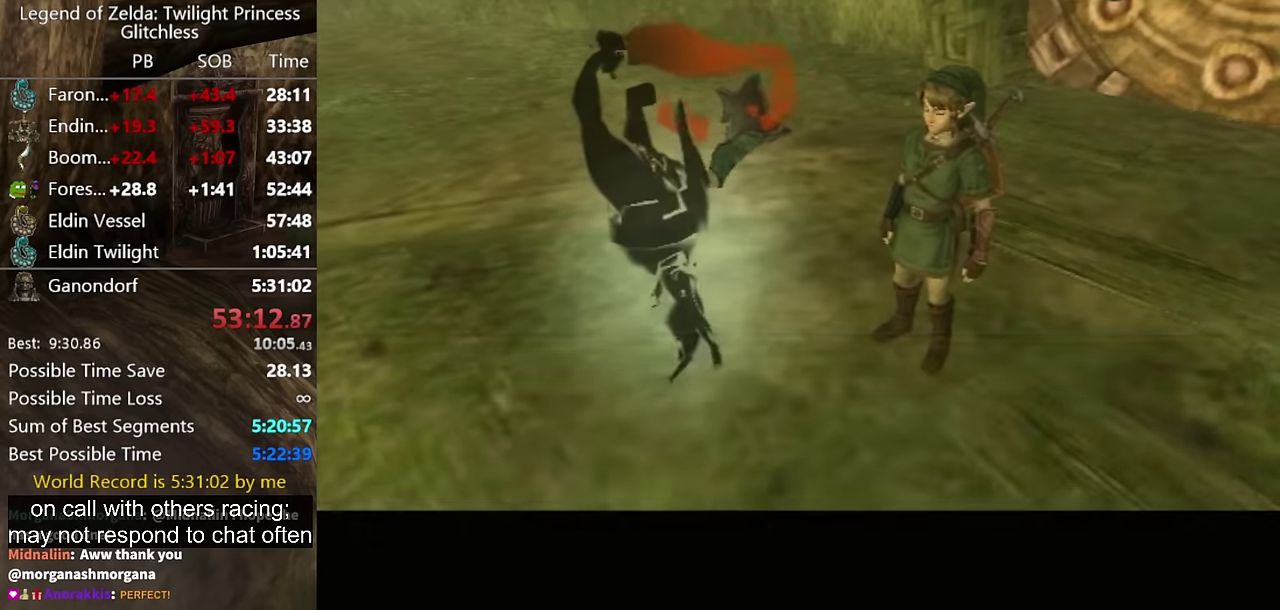
{"buttons": ["B"], "left_stick": "center", "right_stick": "center", "events": [[33, "B", "up"], [100, "B", "down"], [167, "B", "up"], [233, "B", "down"], [300, "B", "up"], [400, "B", "down"], [433, "B", "up"], [500, "B", "down"]]}
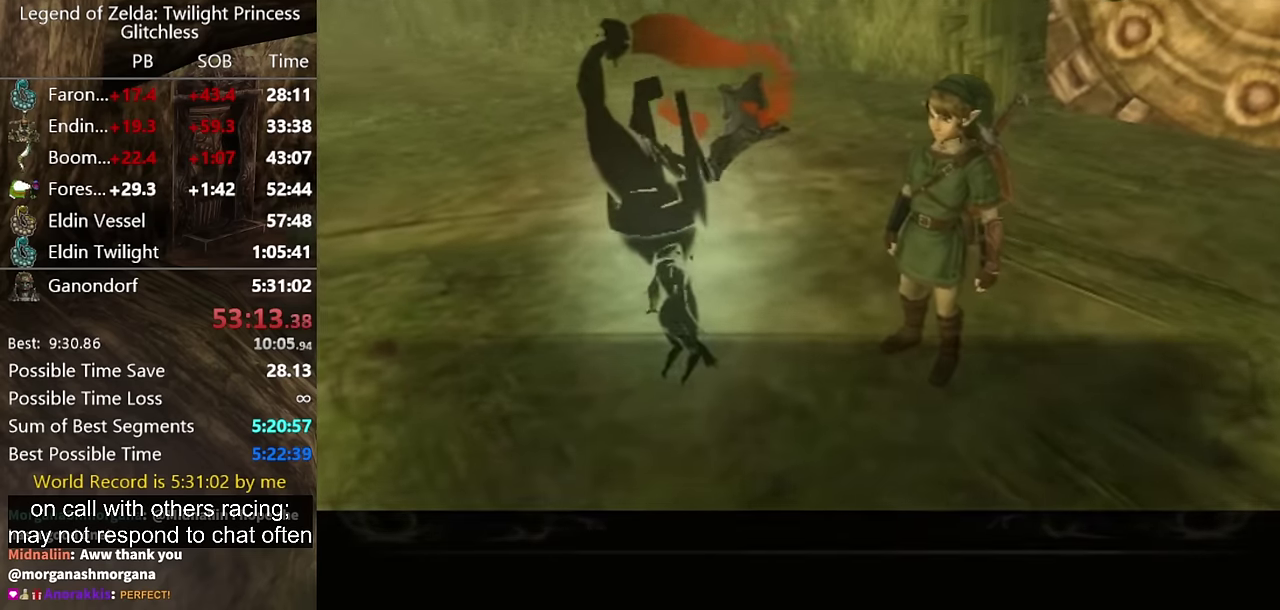
{"buttons": [], "left_stick": "center", "right_stick": "center", "events": [[233, "B", "up"]]}
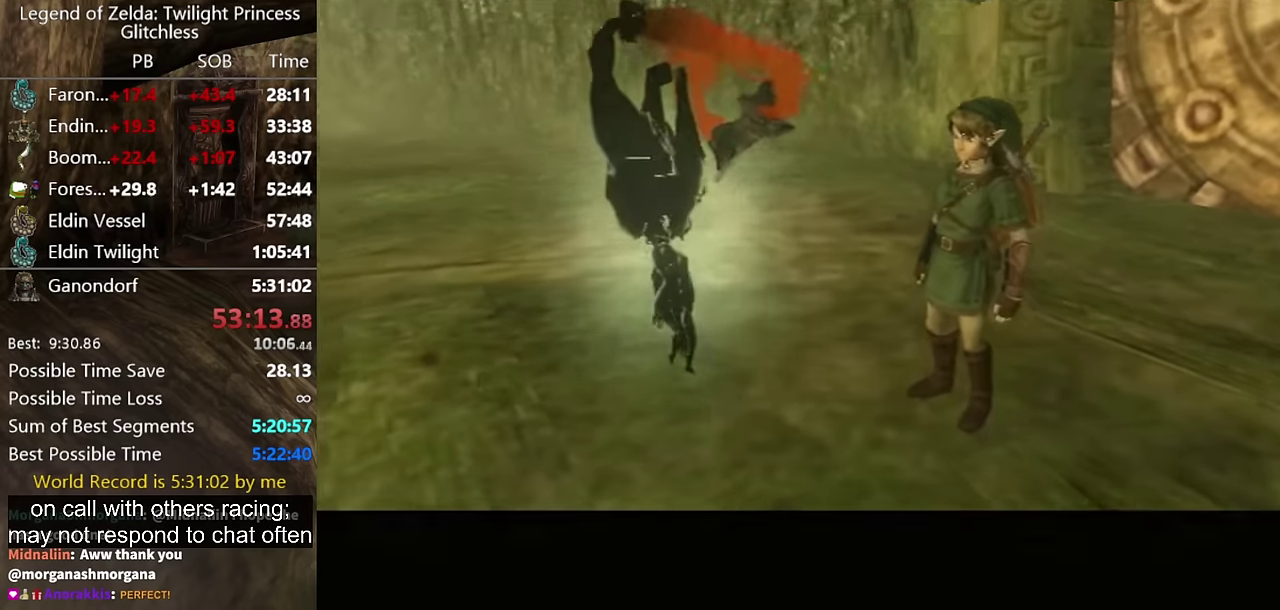
{"buttons": [], "left_stick": "center", "right_stick": "center", "events": [[33, "B", "down"], [100, "B", "up"], [167, "B", "down"], [233, "B", "up"]]}
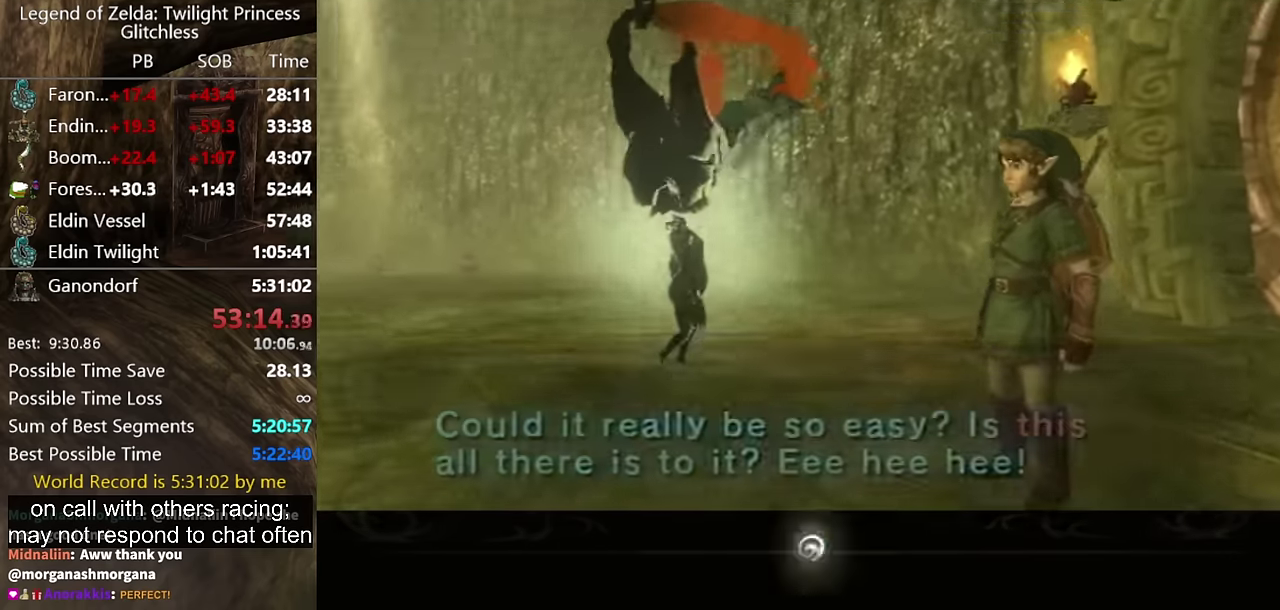
{"buttons": [], "left_stick": "center", "right_stick": "center", "events": [[167, "B", "down"], [233, "B", "up"], [300, "B", "down"], [367, "B", "up"]]}
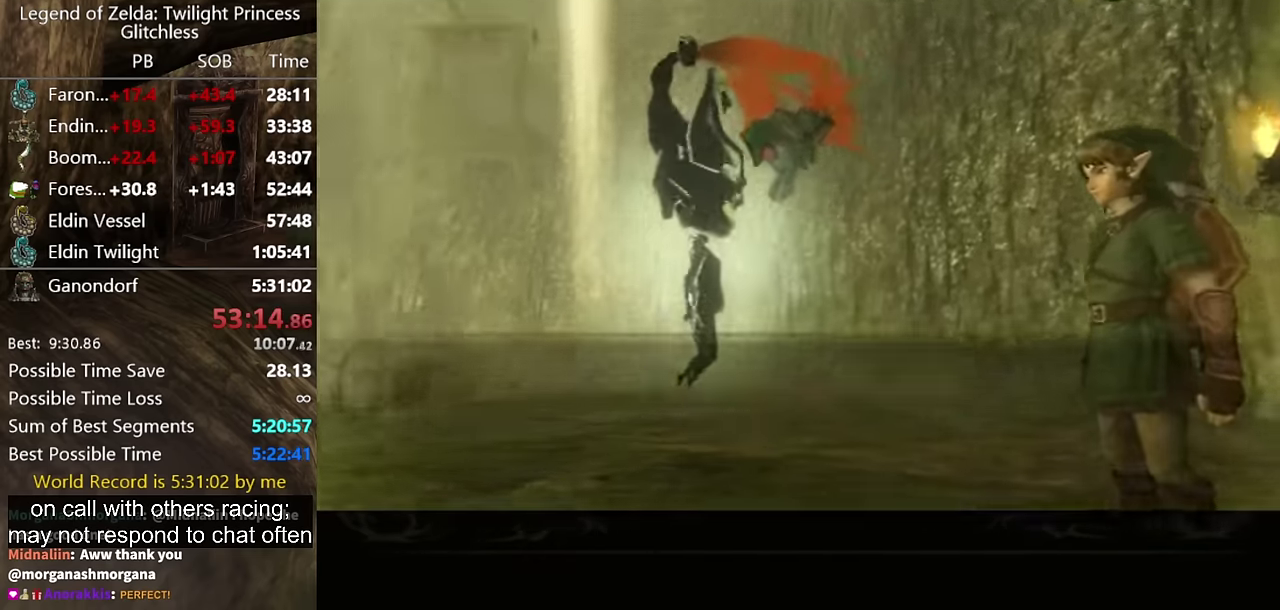
{"buttons": [], "left_stick": "center", "right_stick": "center", "events": [[433, "B", "down"], [500, "B", "up"]]}
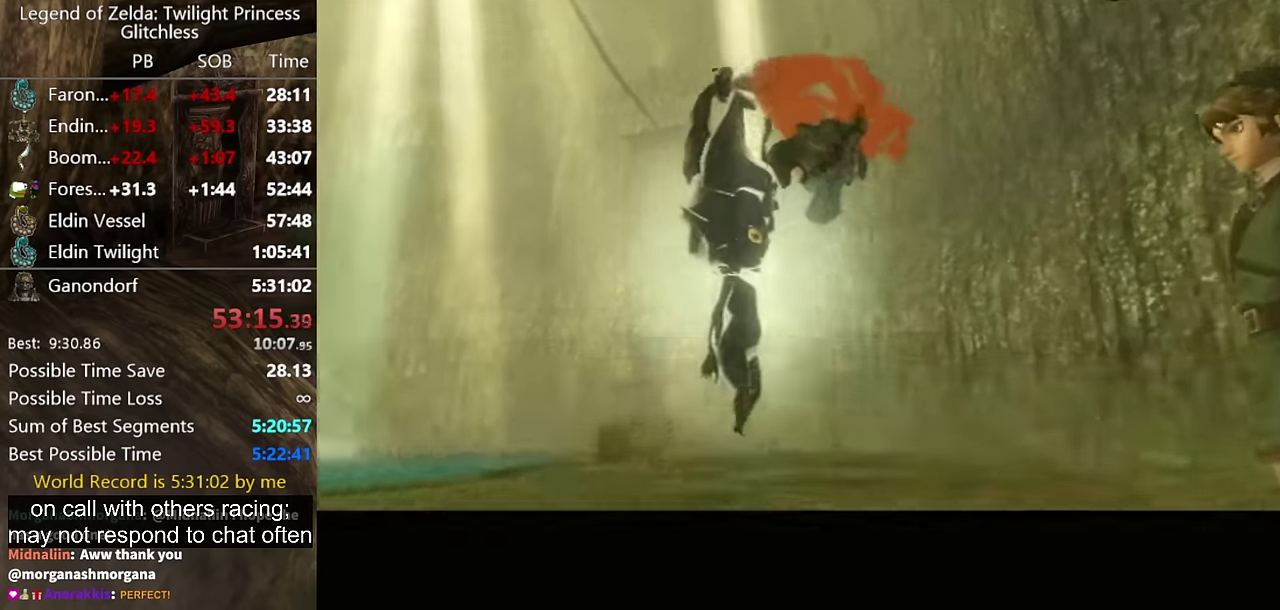
{"buttons": ["B"], "left_stick": "center", "right_stick": "center", "events": [[100, "B", "down"], [167, "B", "up"], [233, "B", "down"], [267, "B", "up"], [367, "B", "down"], [400, "B", "up"], [500, "B", "down"]]}